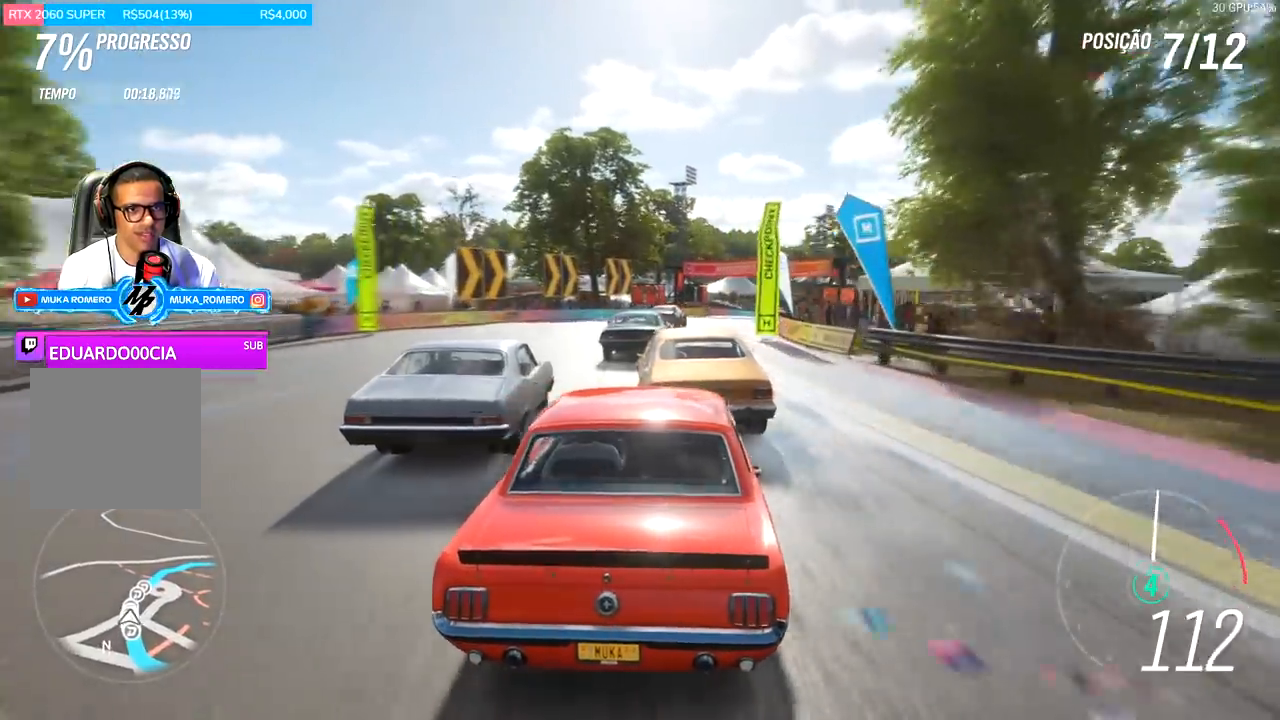
Gameplay with a controller (Xbox layout); each line is a JSON object with the inputs held at the frame after it. "events" lists button and stick changes between this image and that frame as [ms after this image, input, new state], when the widget could be followed in between.
{"buttons": ["R2"], "left_stick": "right", "right_stick": "center", "events": [[133, "left_stick", "center"], [367, "left_stick", "right"]]}
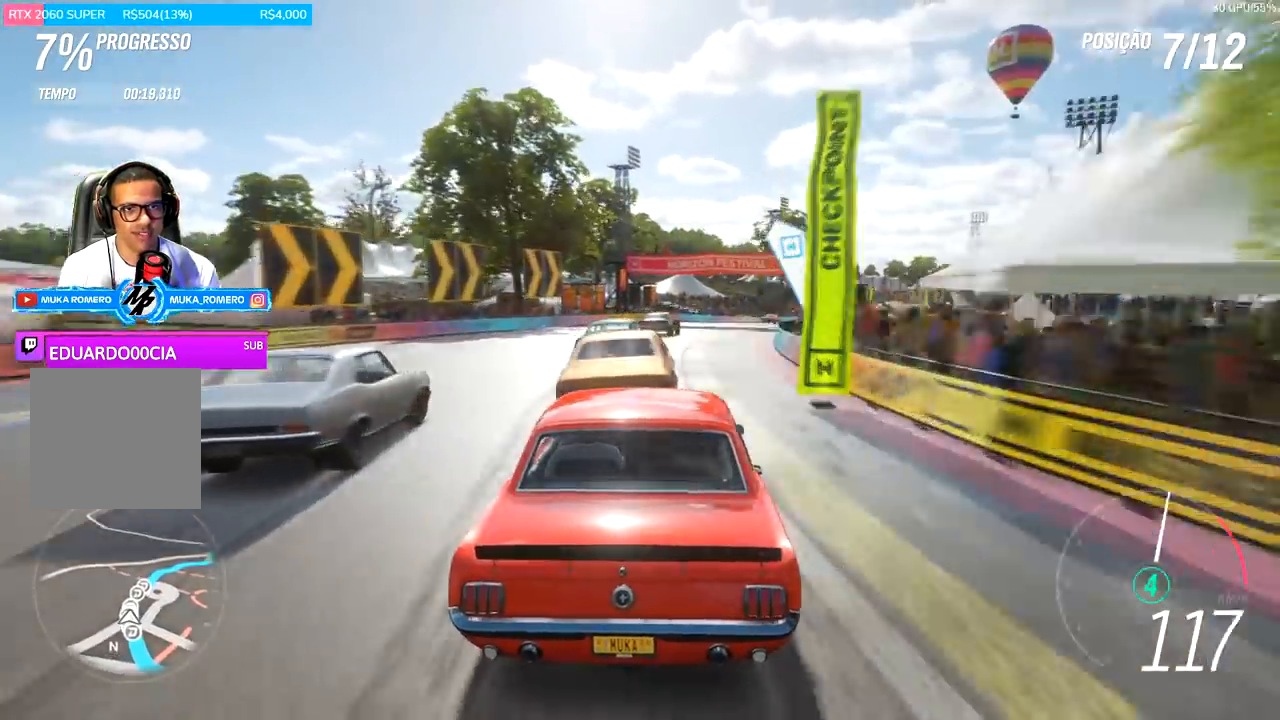
{"buttons": ["R2"], "left_stick": "center", "right_stick": "center", "events": [[300, "left_stick", "center"]]}
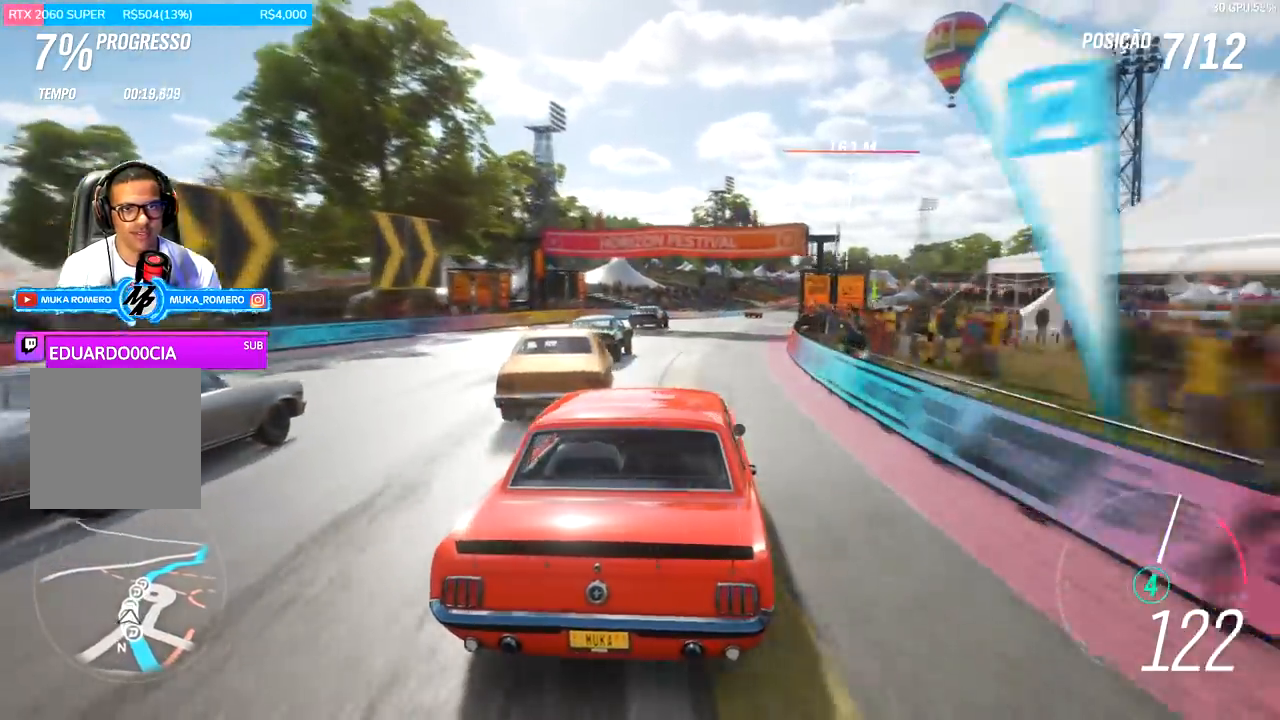
{"buttons": ["R2"], "left_stick": "center", "right_stick": "center", "events": [[367, "left_stick", "right"], [467, "left_stick", "center"]]}
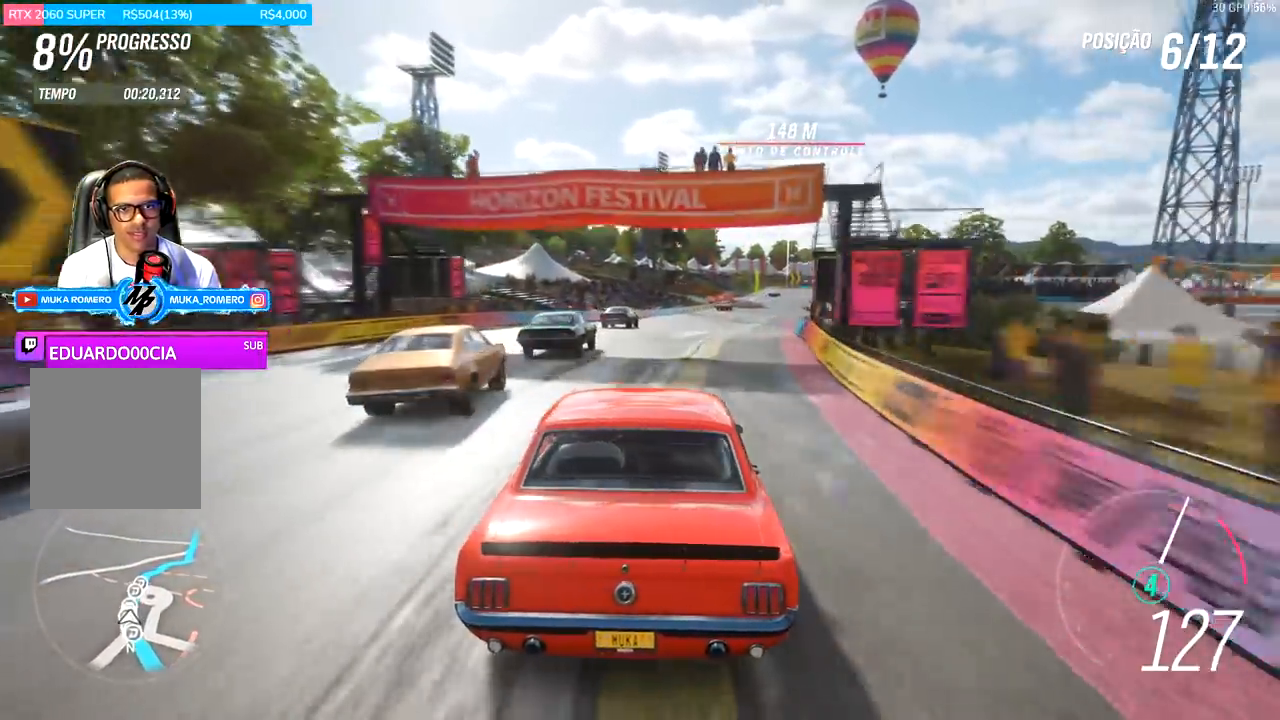
{"buttons": ["R2"], "left_stick": "right", "right_stick": "center"}
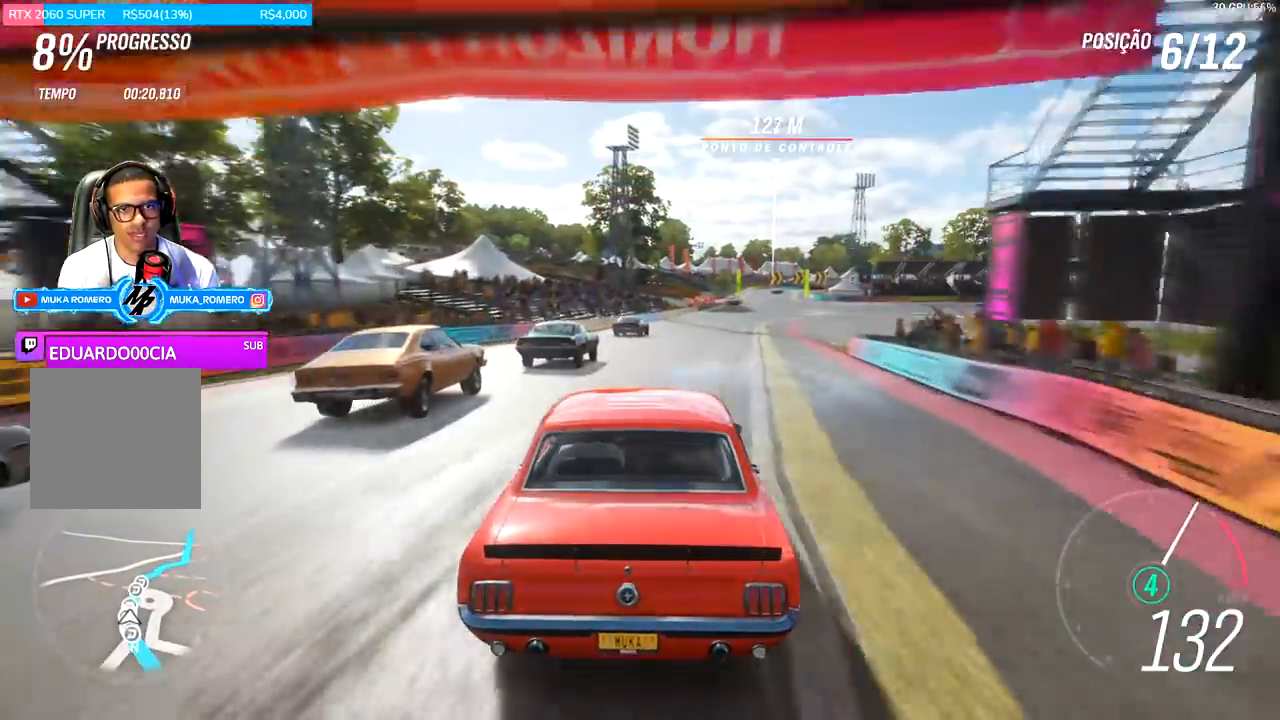
{"buttons": ["A", "B", "R2"], "left_stick": "right", "right_stick": "center", "events": [[200, "left_stick", "center"], [333, "left_stick", "right"], [500, "A", "down"], [500, "B", "down"]]}
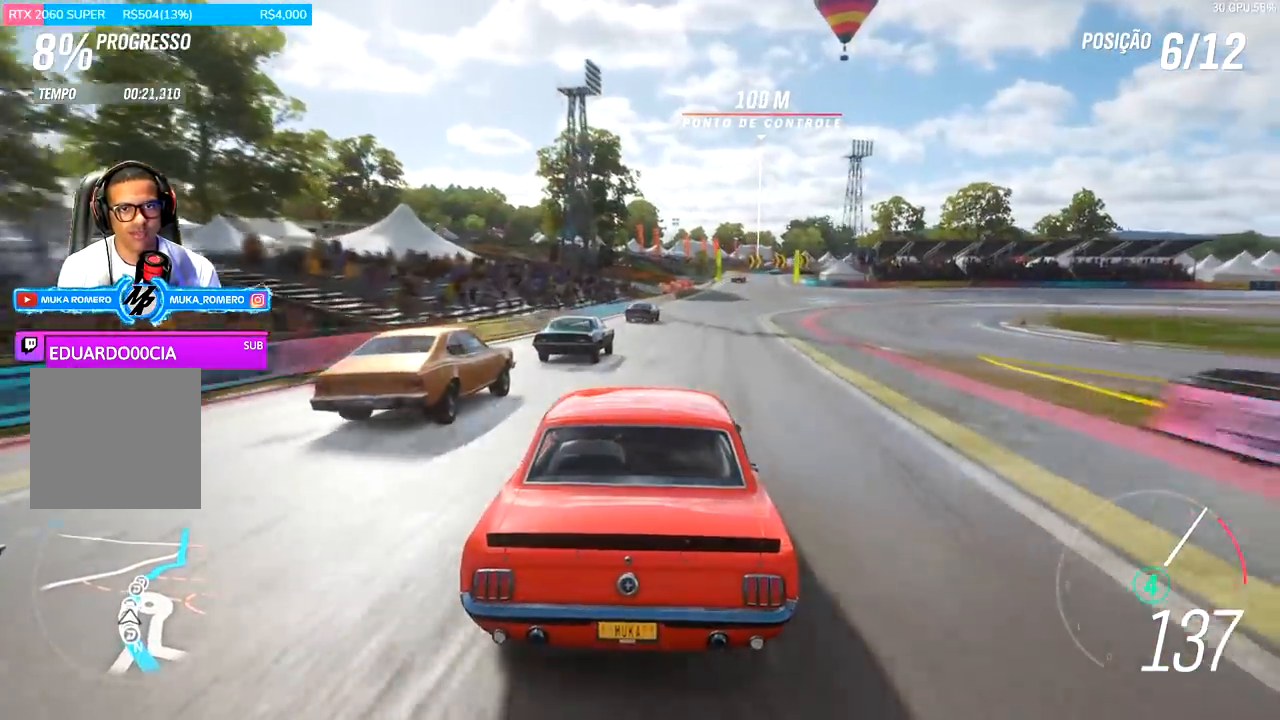
{"buttons": ["R2"], "left_stick": "center", "right_stick": "center", "events": [[100, "A", "up"], [100, "B", "up"], [100, "left_stick", "center"], [267, "left_stick", "right"], [433, "left_stick", "center"]]}
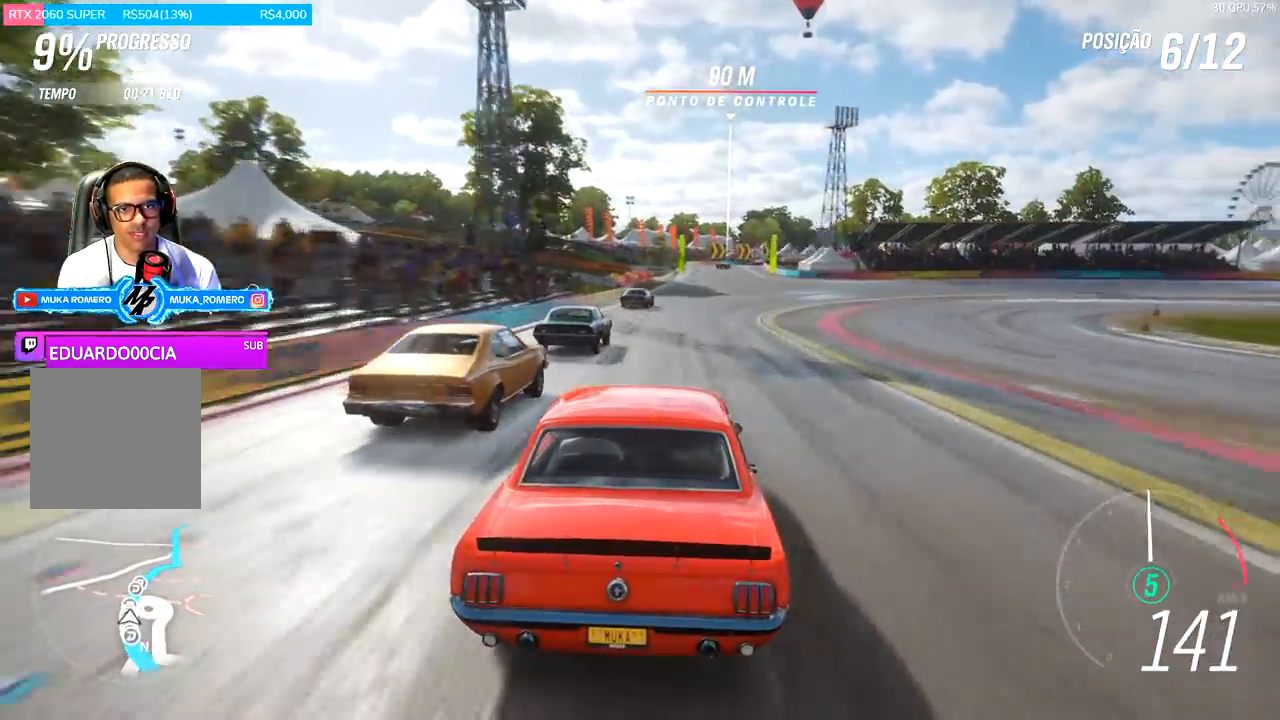
{"buttons": ["R2"], "left_stick": "center", "right_stick": "center", "events": [[100, "left_stick", "right"], [233, "left_stick", "center"]]}
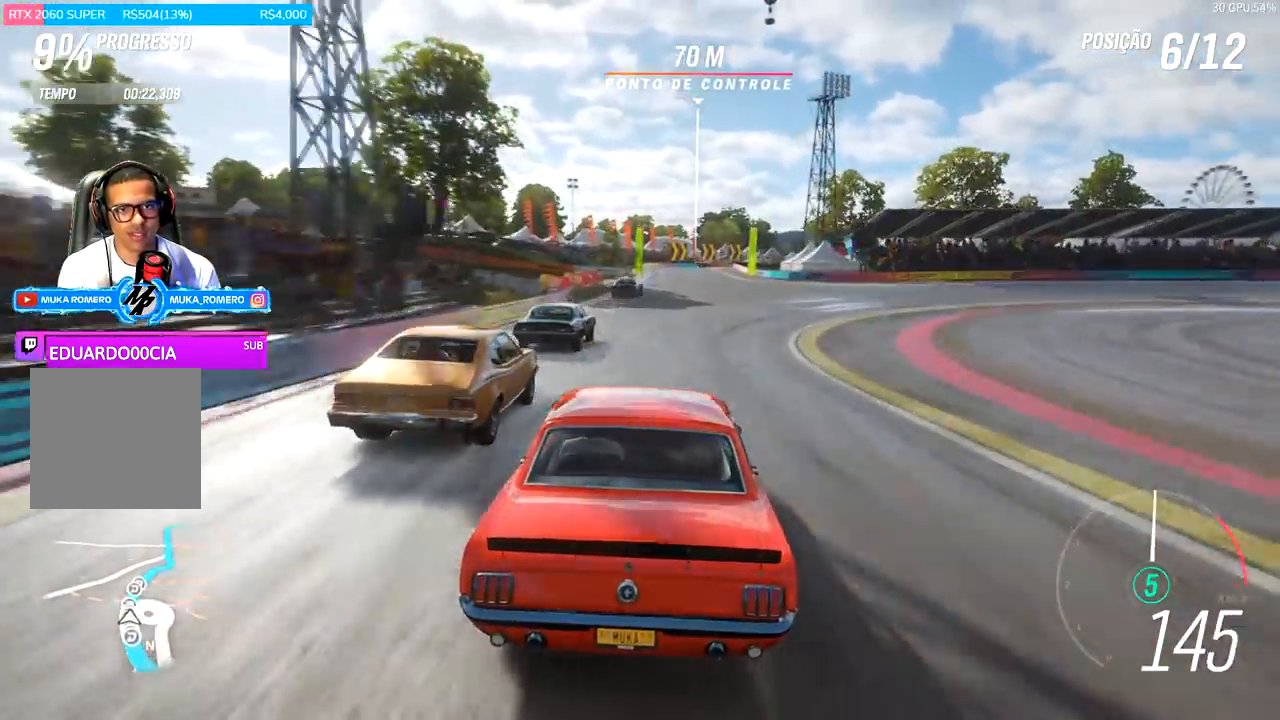
{"buttons": ["R2"], "left_stick": "center", "right_stick": "center", "events": []}
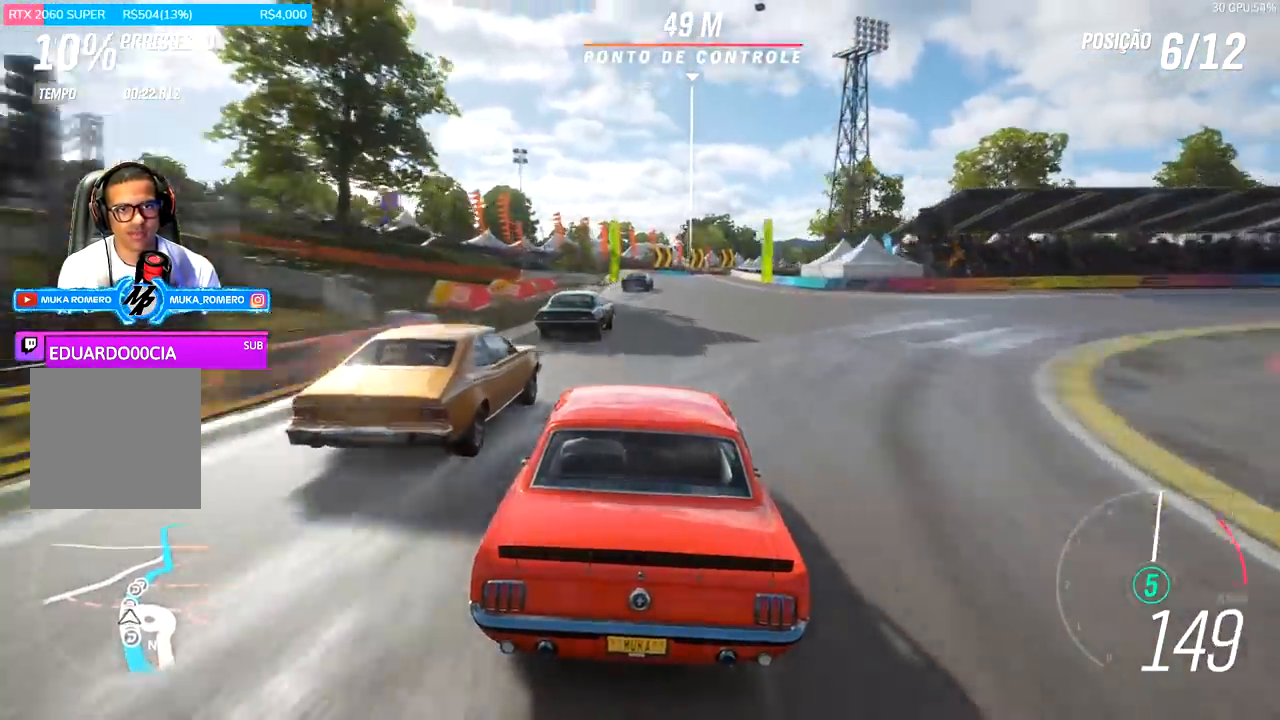
{"buttons": ["R2"], "left_stick": "right", "right_stick": "center", "events": [[100, "left_stick", "right"], [267, "left_stick", "center"], [433, "left_stick", "right"]]}
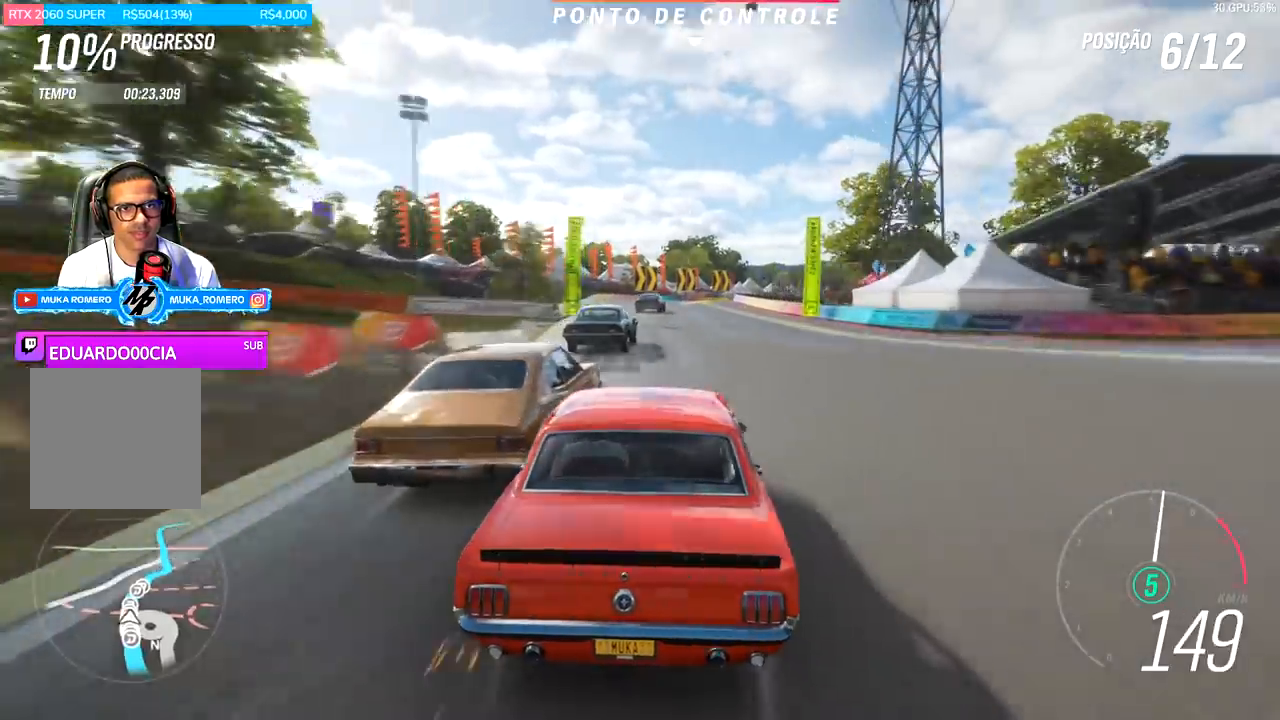
{"buttons": ["R2"], "left_stick": "center", "right_stick": "center", "events": [[67, "left_stick", "center"], [267, "left_stick", "right"], [400, "left_stick", "center"]]}
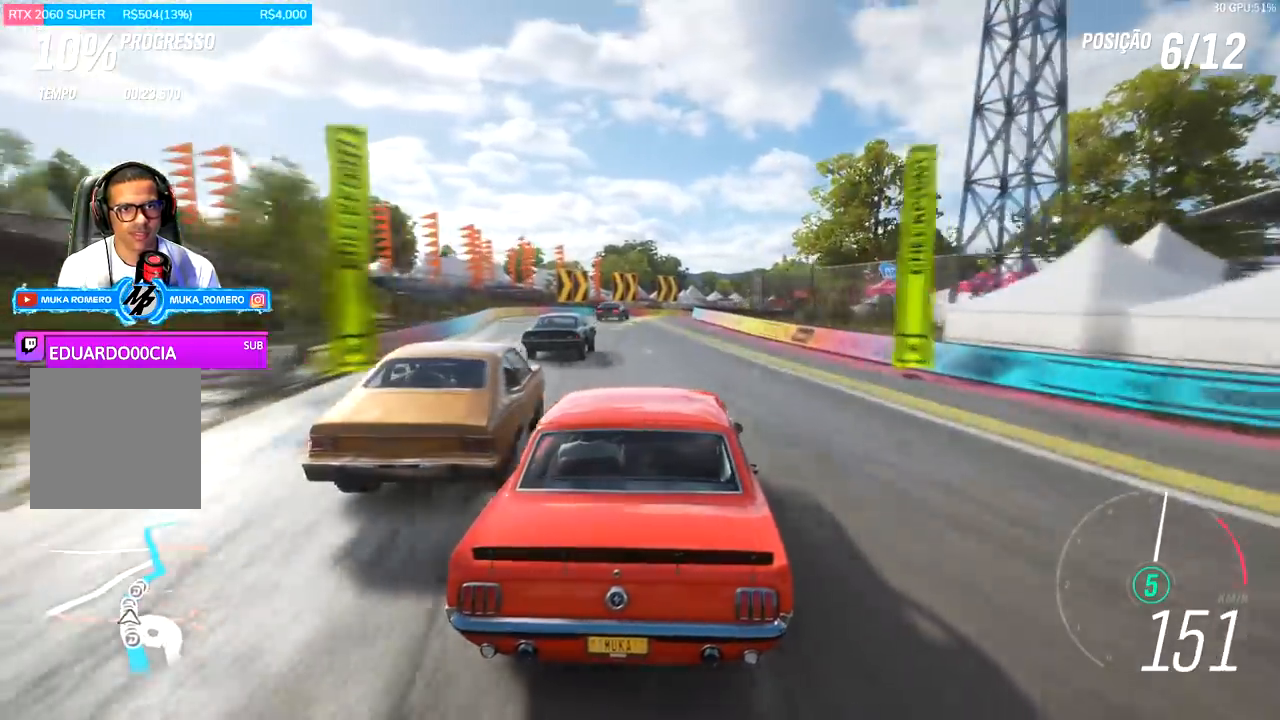
{"buttons": ["R2"], "left_stick": "center", "right_stick": "center", "events": [[67, "left_stick", "right"], [167, "left_stick", "center"]]}
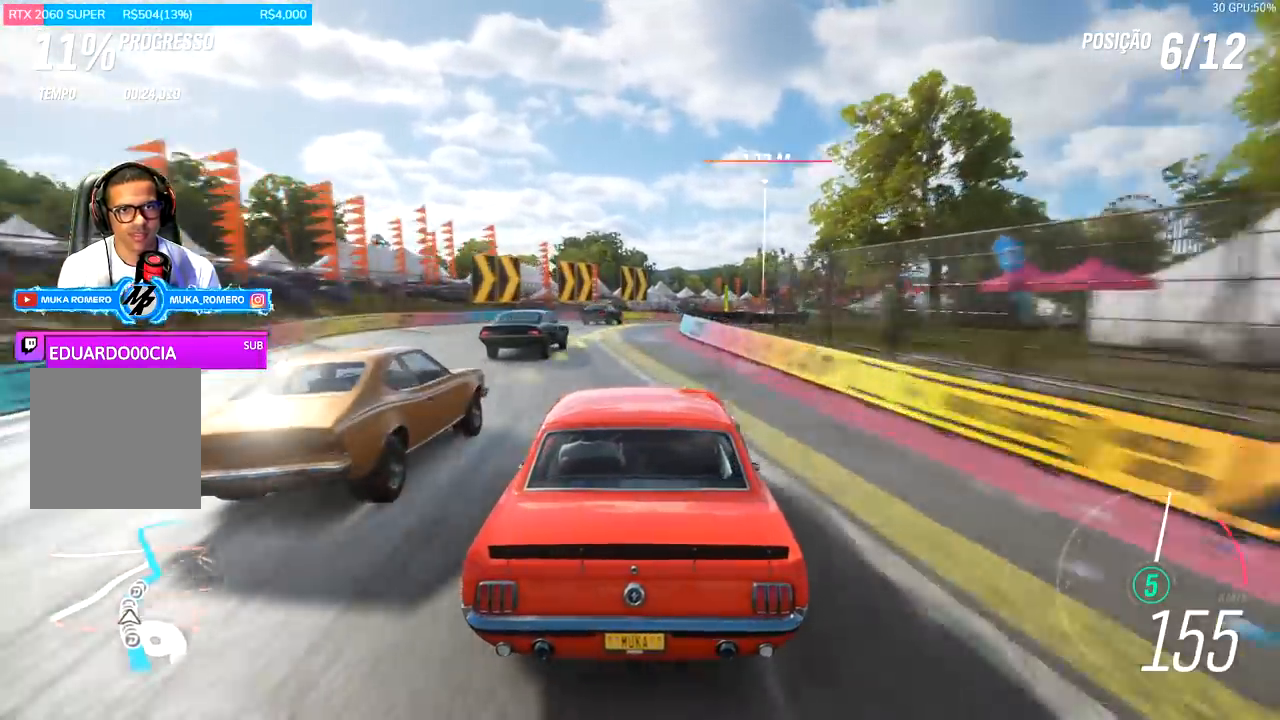
{"buttons": ["R2"], "left_stick": "right", "right_stick": "center", "events": [[33, "left_stick", "right"], [133, "left_stick", "center"], [233, "left_stick", "right"]]}
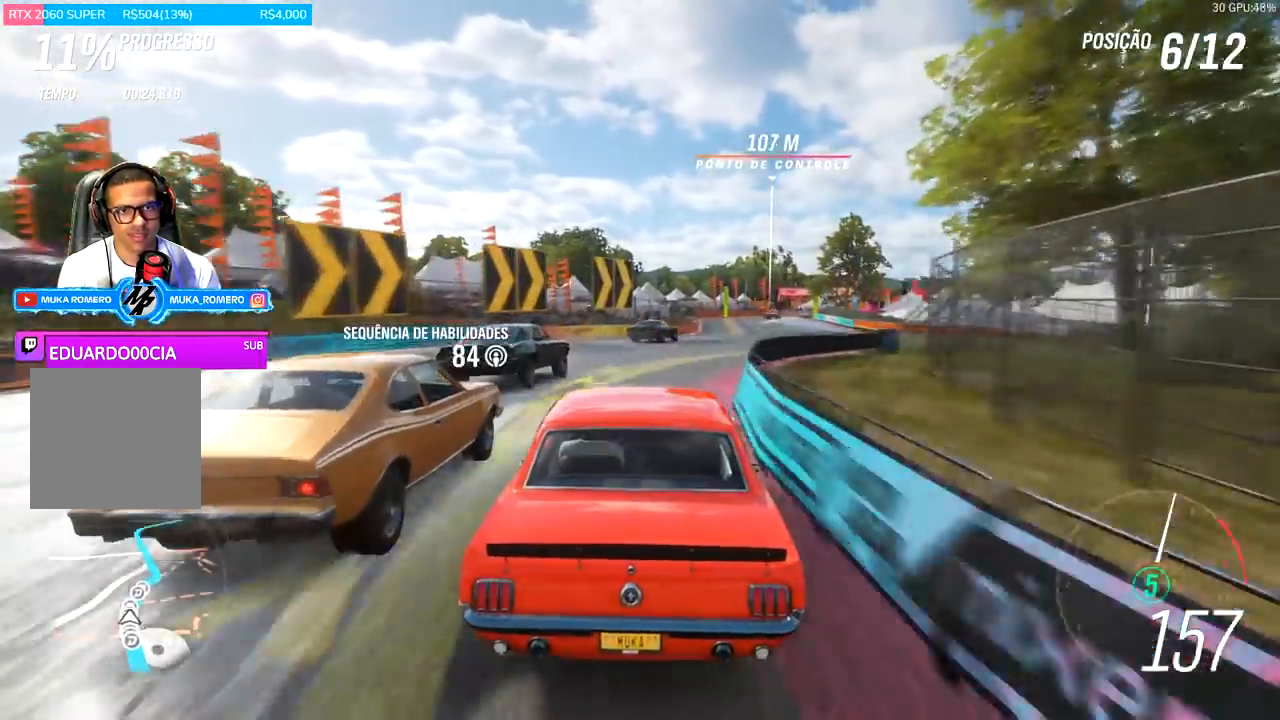
{"buttons": ["A", "X", "R2"], "left_stick": "center", "right_stick": "center", "events": [[200, "R2", "up"], [367, "left_stick", "center"], [467, "R2", "down"], [500, "A", "down"], [500, "X", "down"]]}
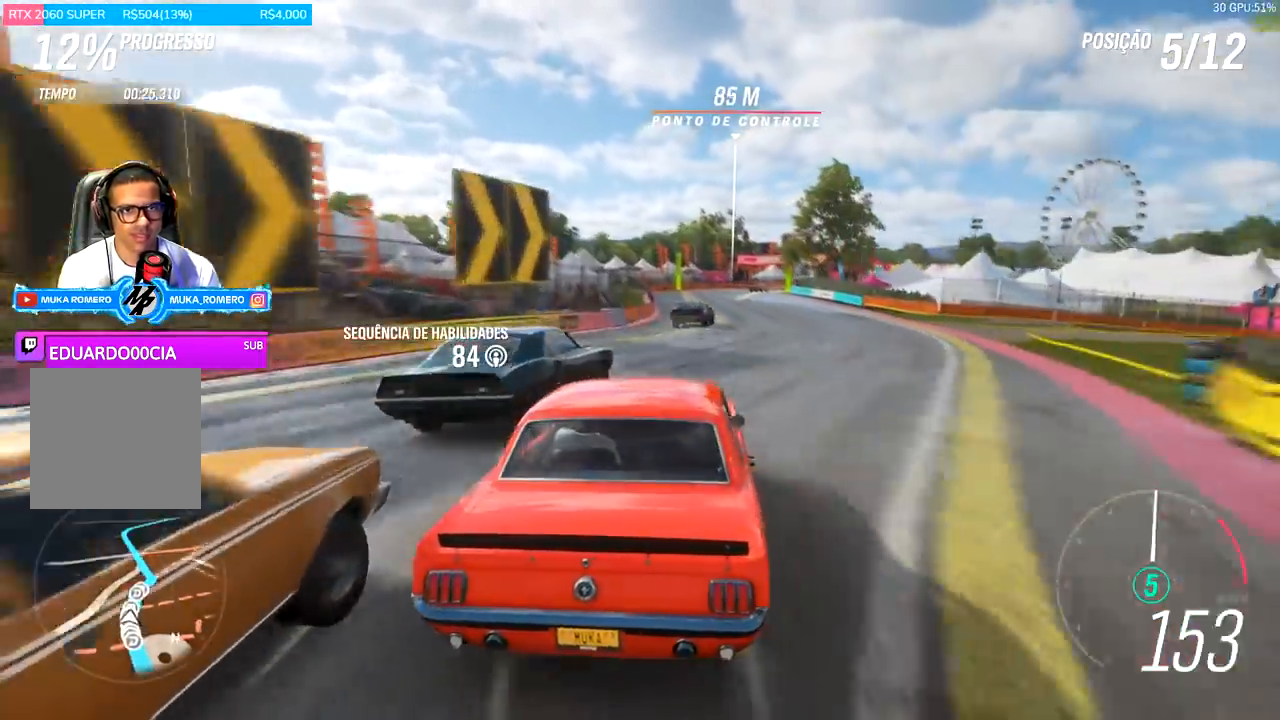
{"buttons": ["R2"], "left_stick": "center", "right_stick": "center", "events": [[33, "left_stick", "right"], [100, "A", "up"], [100, "X", "up"], [133, "left_stick", "center"], [167, "R2", "up"], [267, "R2", "down"]]}
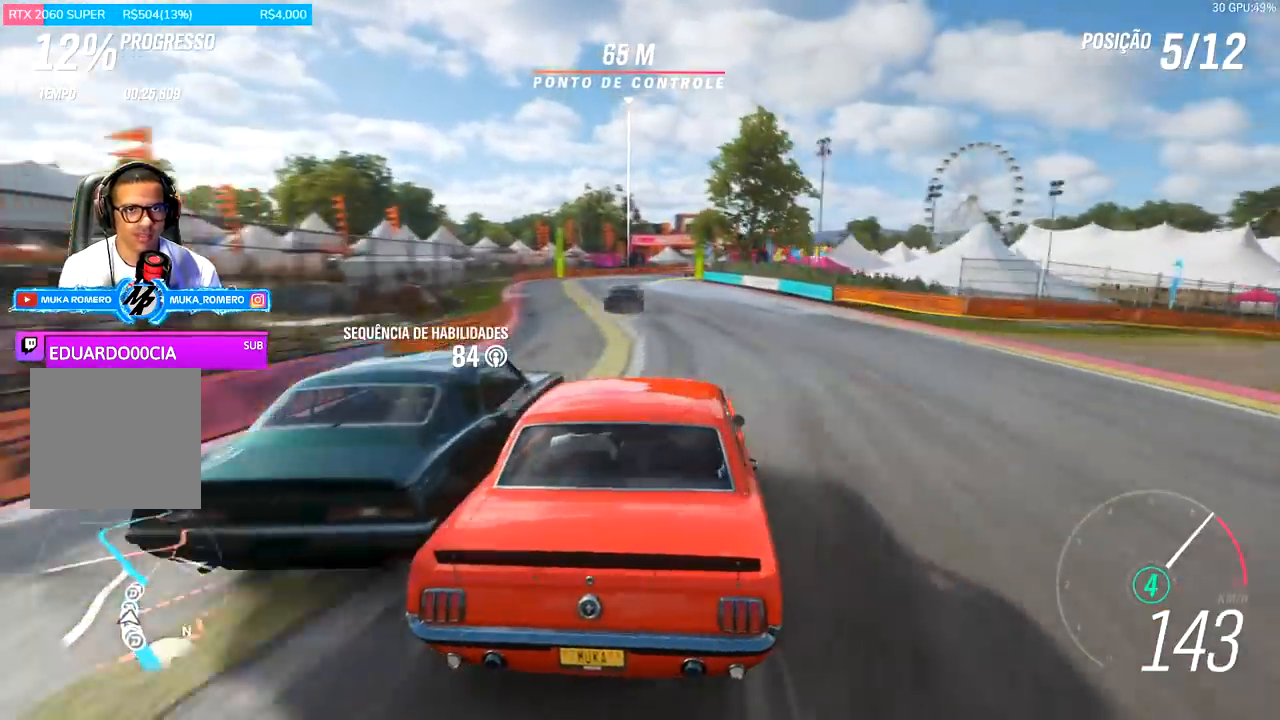
{"buttons": ["R2"], "left_stick": "center", "right_stick": "center", "events": [[300, "left_stick", "left"], [467, "left_stick", "center"]]}
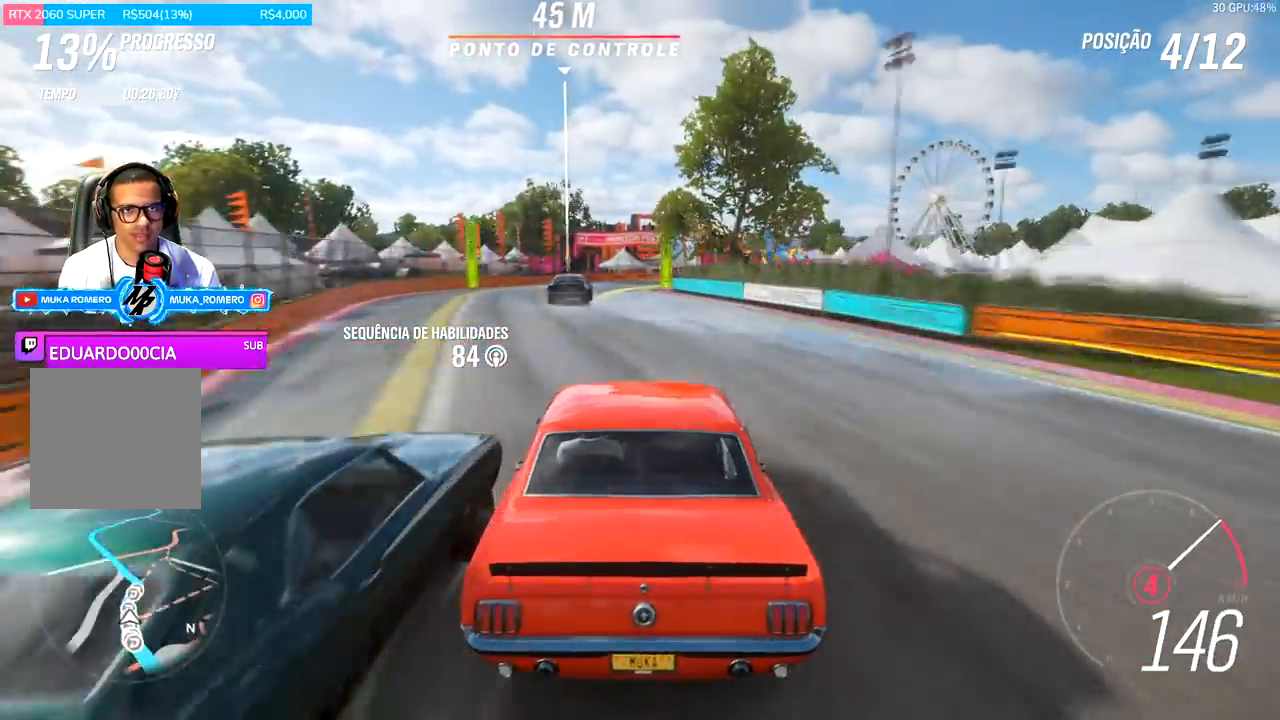
{"buttons": ["R2"], "left_stick": "right", "right_stick": "center", "events": [[467, "left_stick", "right"]]}
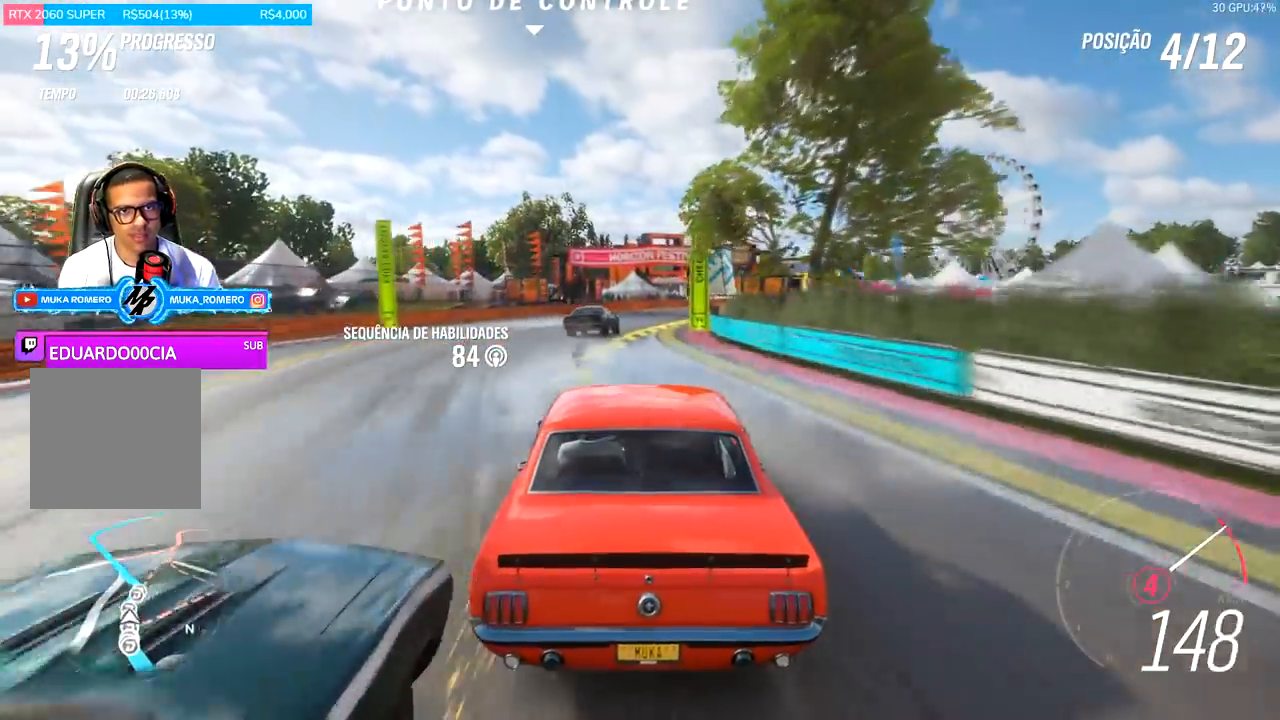
{"buttons": ["R2"], "left_stick": "right", "right_stick": "center", "events": [[333, "A", "down"], [333, "B", "down"], [333, "left_stick", "center"], [433, "A", "up"], [433, "B", "up"], [500, "left_stick", "right"]]}
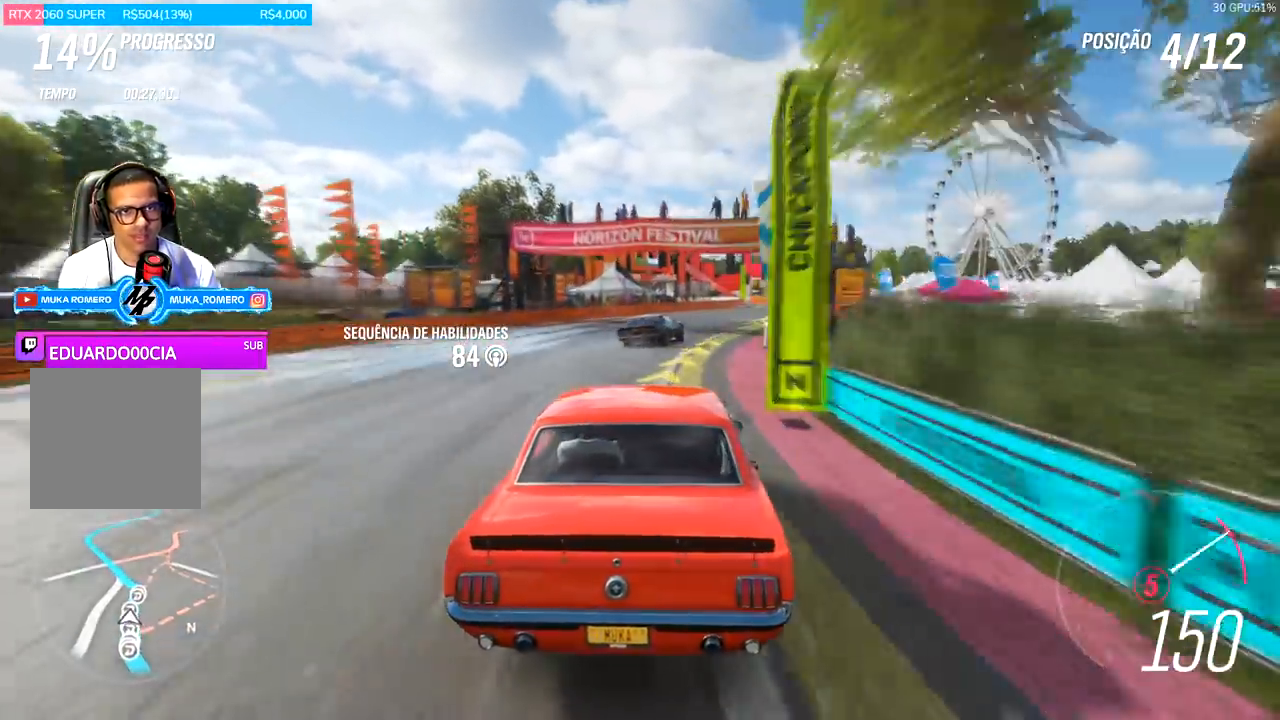
{"buttons": [], "left_stick": "center", "right_stick": "center", "events": [[367, "R2", "up"], [433, "left_stick", "center"]]}
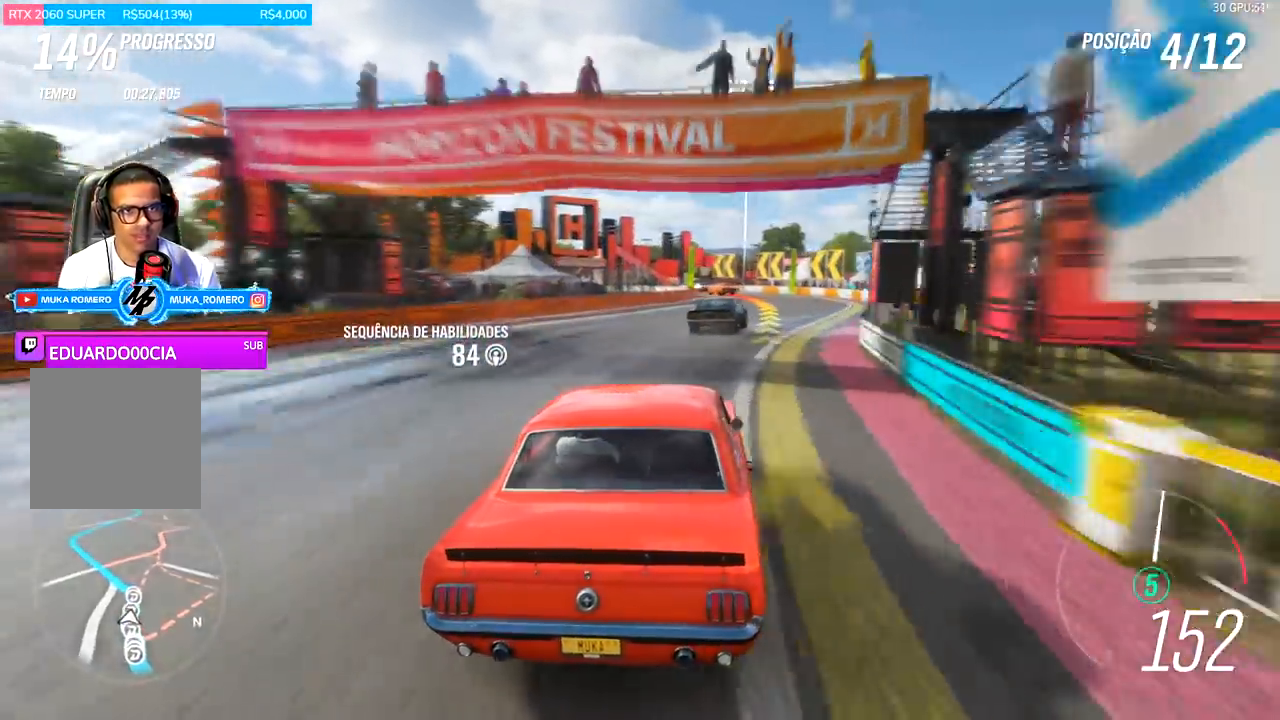
{"buttons": [], "left_stick": "center", "right_stick": "center", "events": [[67, "R2", "down"], [100, "left_stick", "right"], [267, "R2", "up"], [367, "A", "down"], [367, "R2", "down"], [367, "X", "down"], [367, "left_stick", "center"], [467, "A", "up"], [467, "X", "up"], [500, "R2", "up"]]}
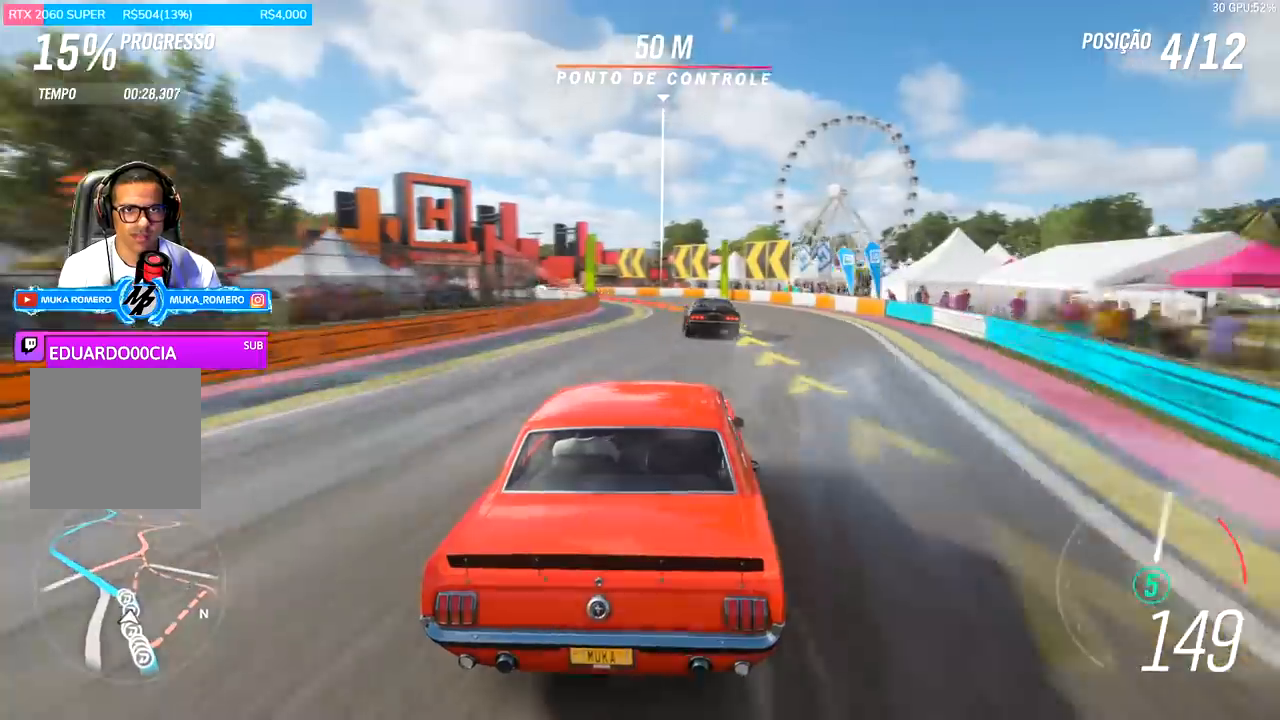
{"buttons": [], "left_stick": "down-left", "right_stick": "center", "events": [[67, "L2", "down"], [233, "left_stick", "left"], [367, "left_stick", "down-left"], [500, "L2", "up"]]}
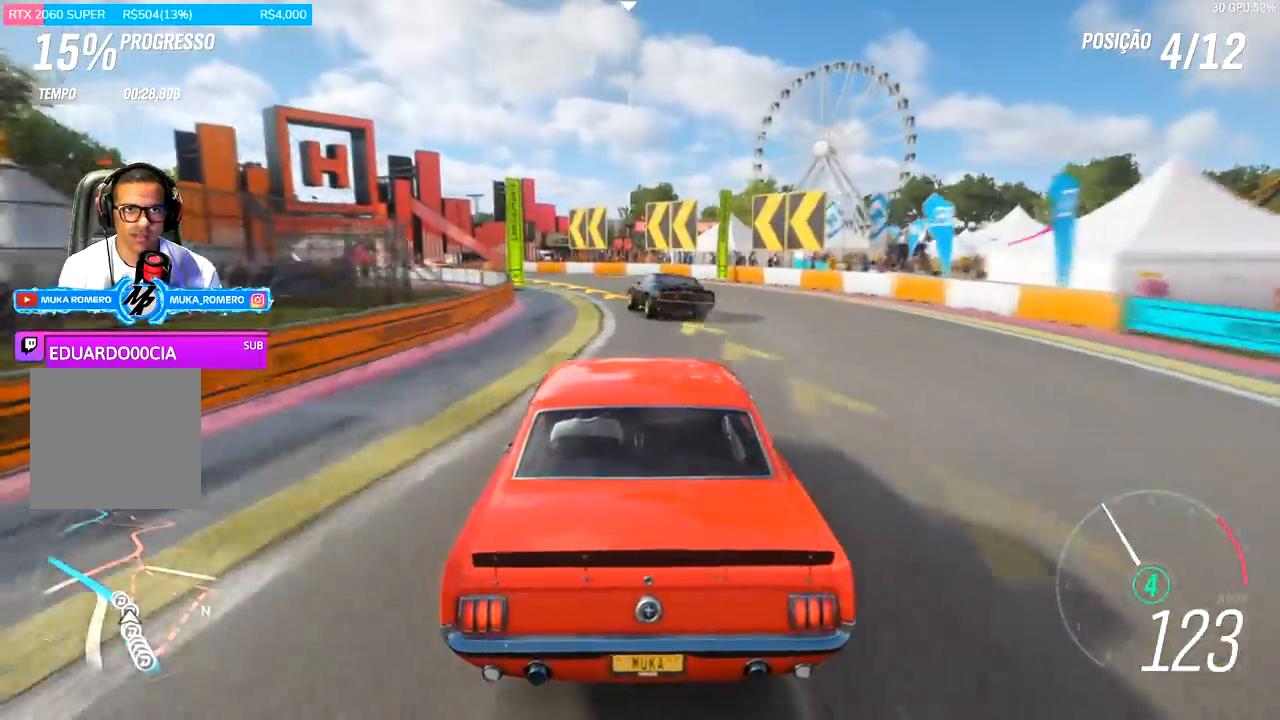
{"buttons": [], "left_stick": "down-left", "right_stick": "center", "events": []}
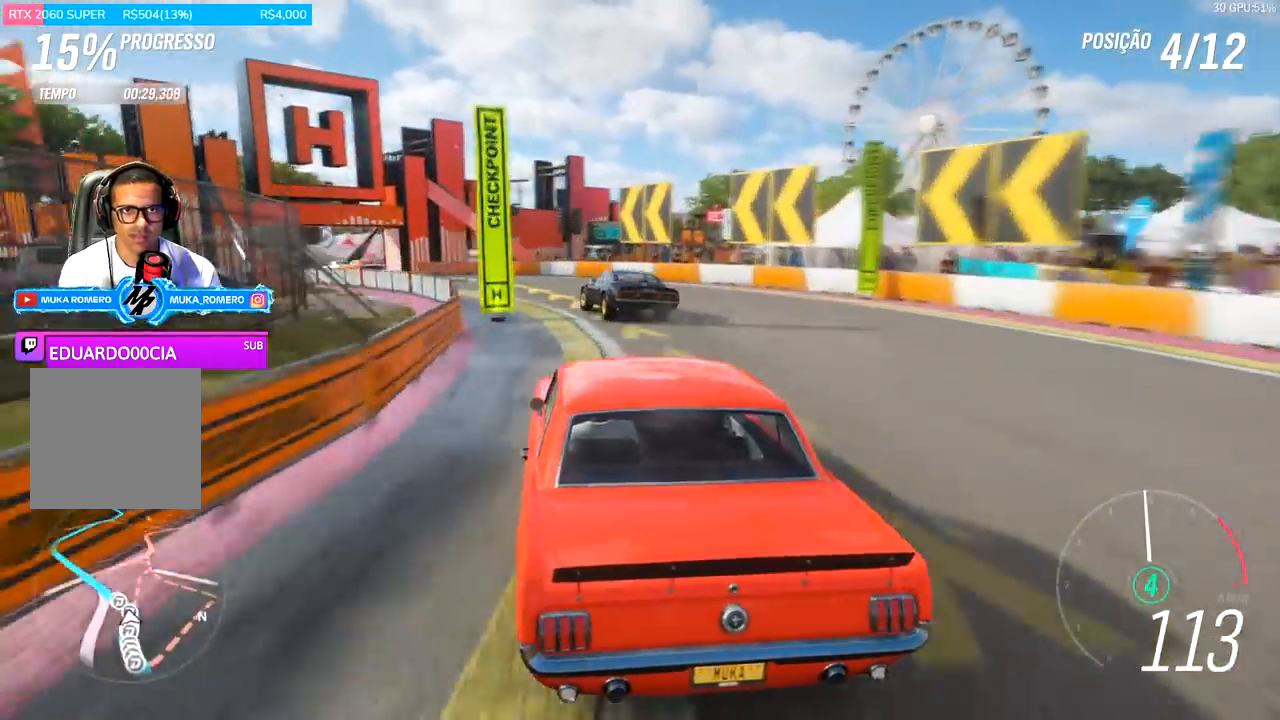
{"buttons": ["R2"], "left_stick": "down-left", "right_stick": "center", "events": [[67, "R2", "down"], [300, "left_stick", "center"], [467, "left_stick", "down-left"]]}
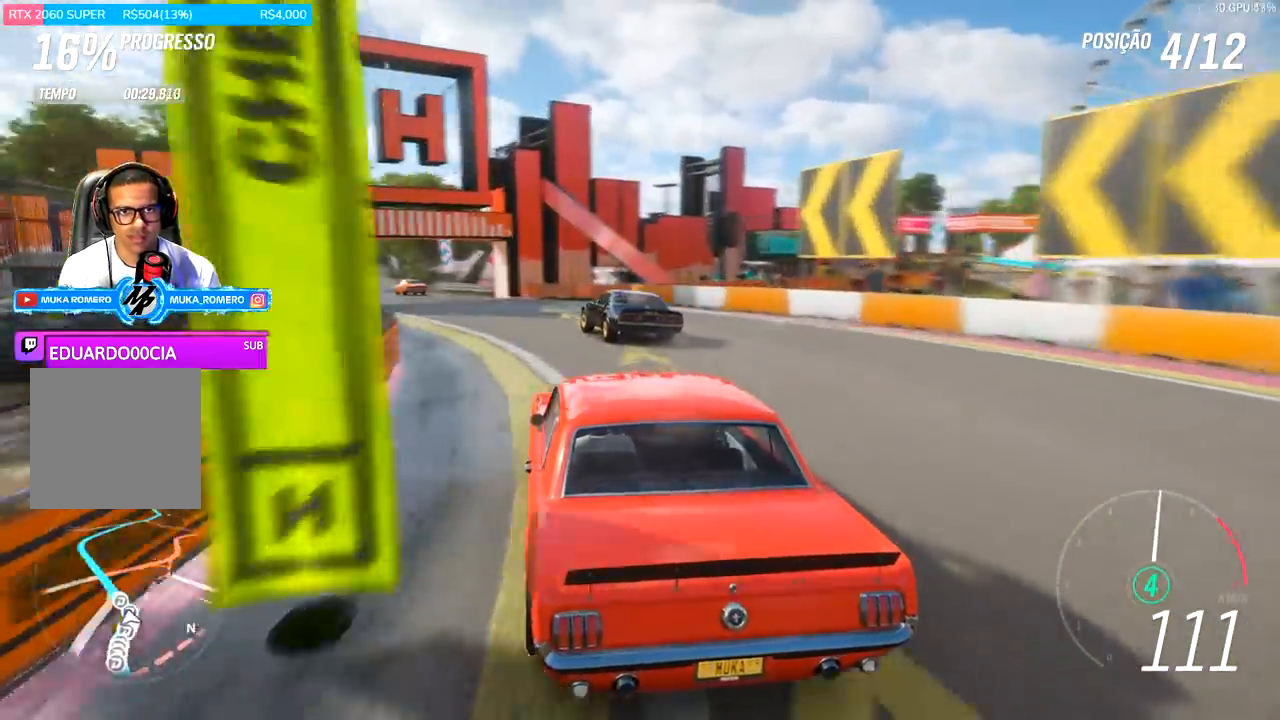
{"buttons": ["R2"], "left_stick": "down-left", "right_stick": "center", "events": [[367, "R2", "up"], [433, "R2", "down"]]}
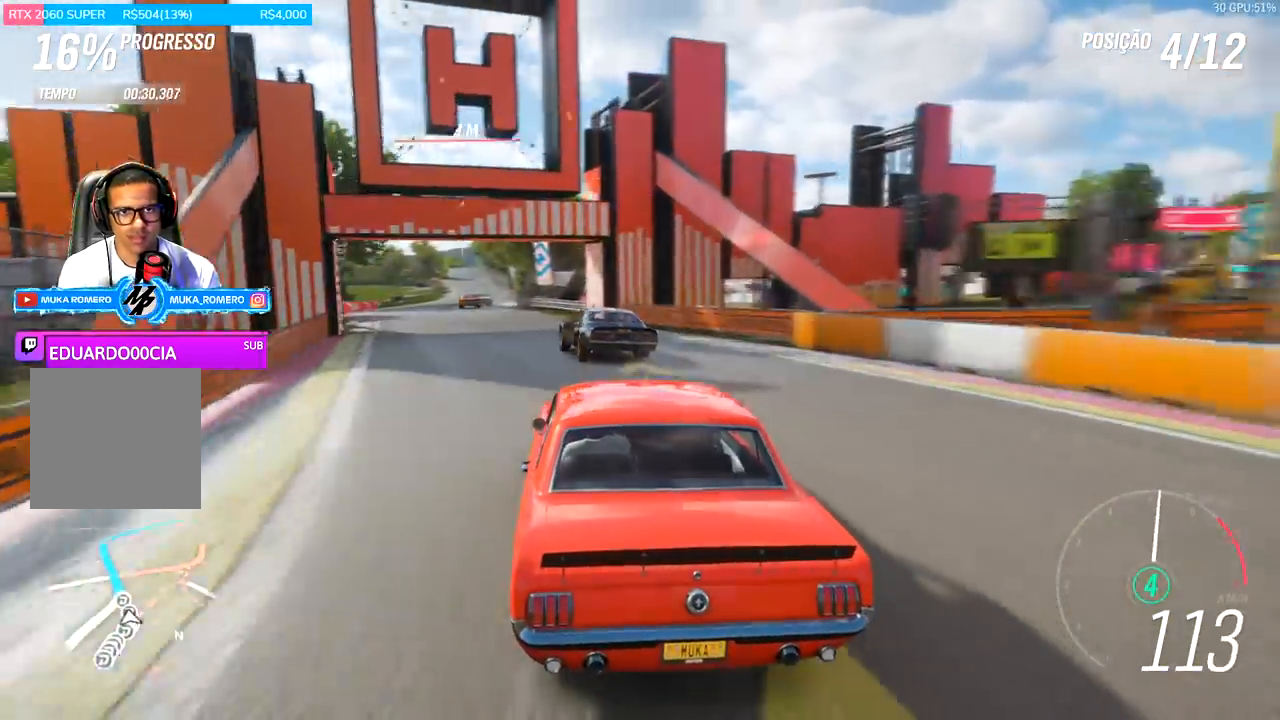
{"buttons": ["R2"], "left_stick": "center", "right_stick": "center", "events": [[133, "left_stick", "center"]]}
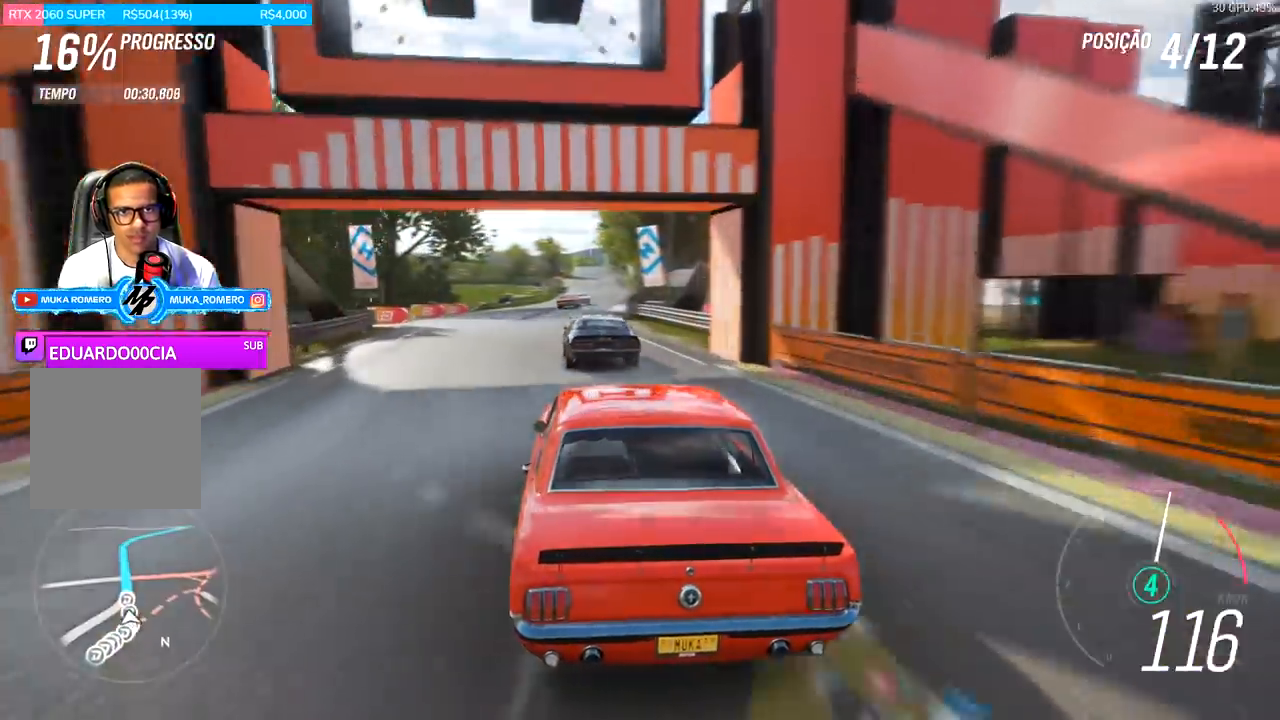
{"buttons": ["R2"], "left_stick": "center", "right_stick": "center", "events": [[267, "left_stick", "left"], [400, "left_stick", "center"]]}
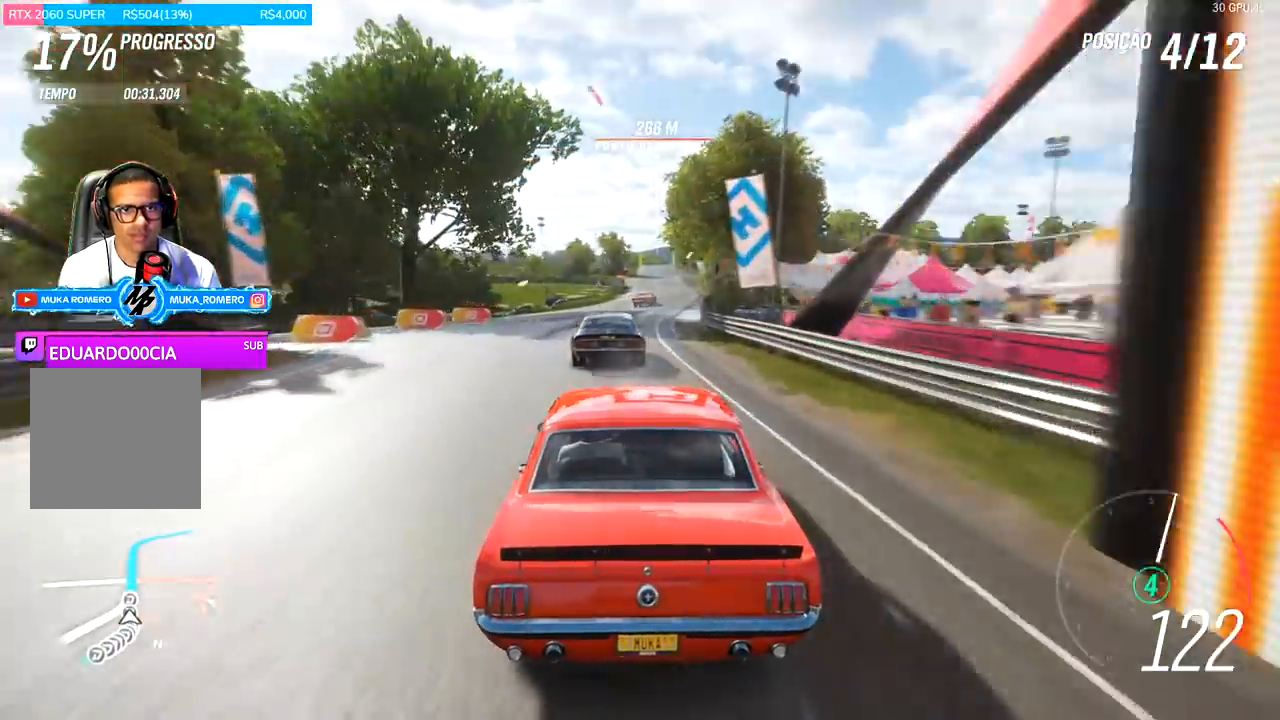
{"buttons": ["R2"], "left_stick": "center", "right_stick": "center", "events": [[200, "left_stick", "right"], [367, "left_stick", "center"]]}
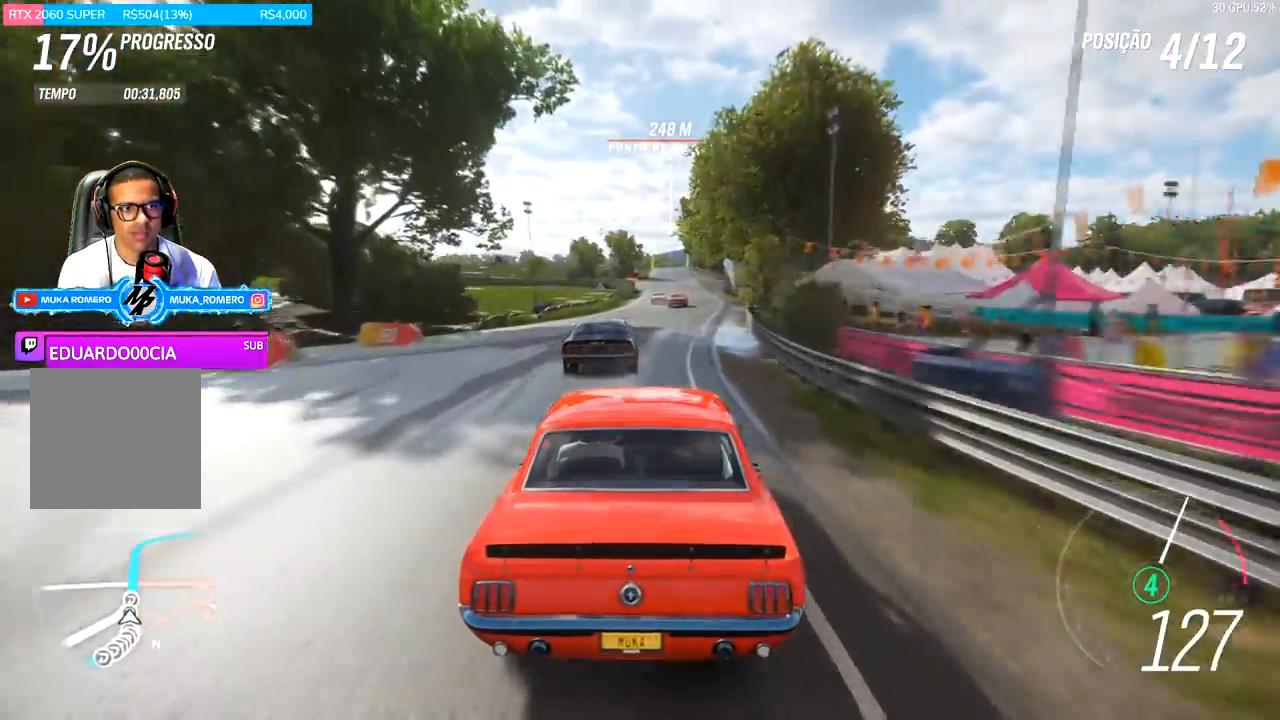
{"buttons": ["R2"], "left_stick": "right", "right_stick": "center", "events": [[133, "left_stick", "right"], [333, "left_stick", "center"], [467, "left_stick", "right"]]}
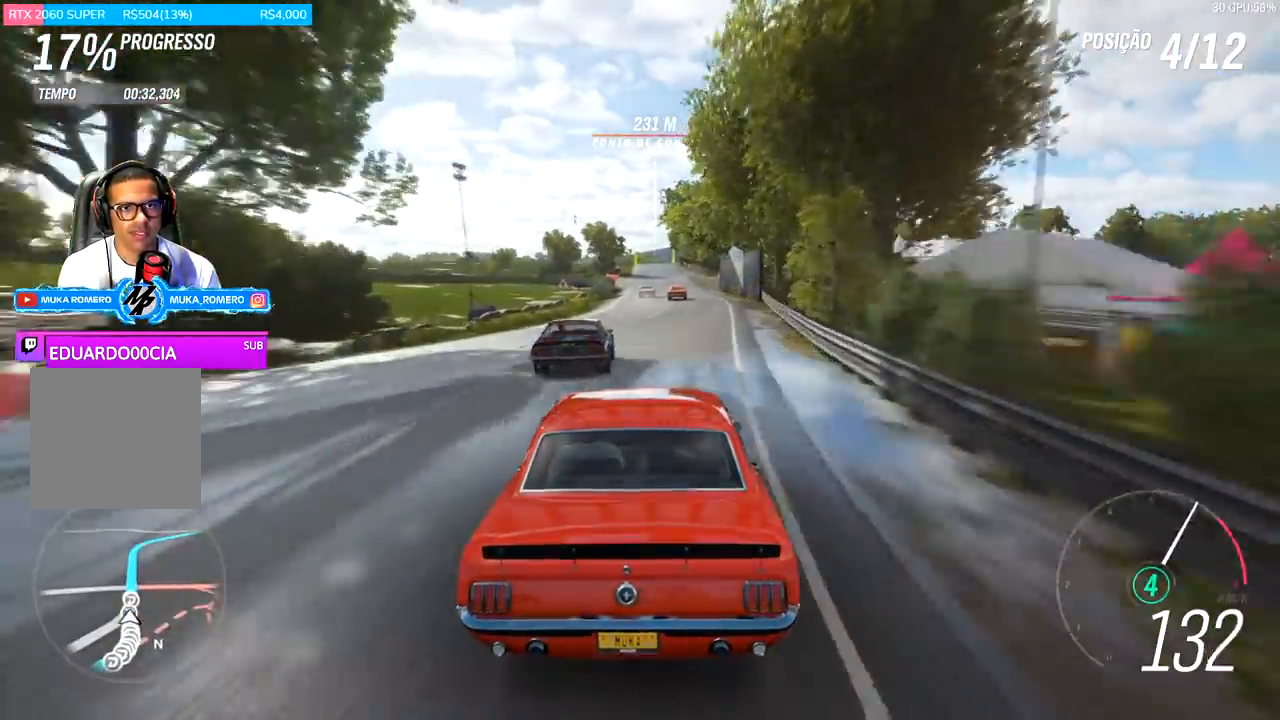
{"buttons": ["R2"], "left_stick": "center", "right_stick": "center", "events": [[133, "left_stick", "center"]]}
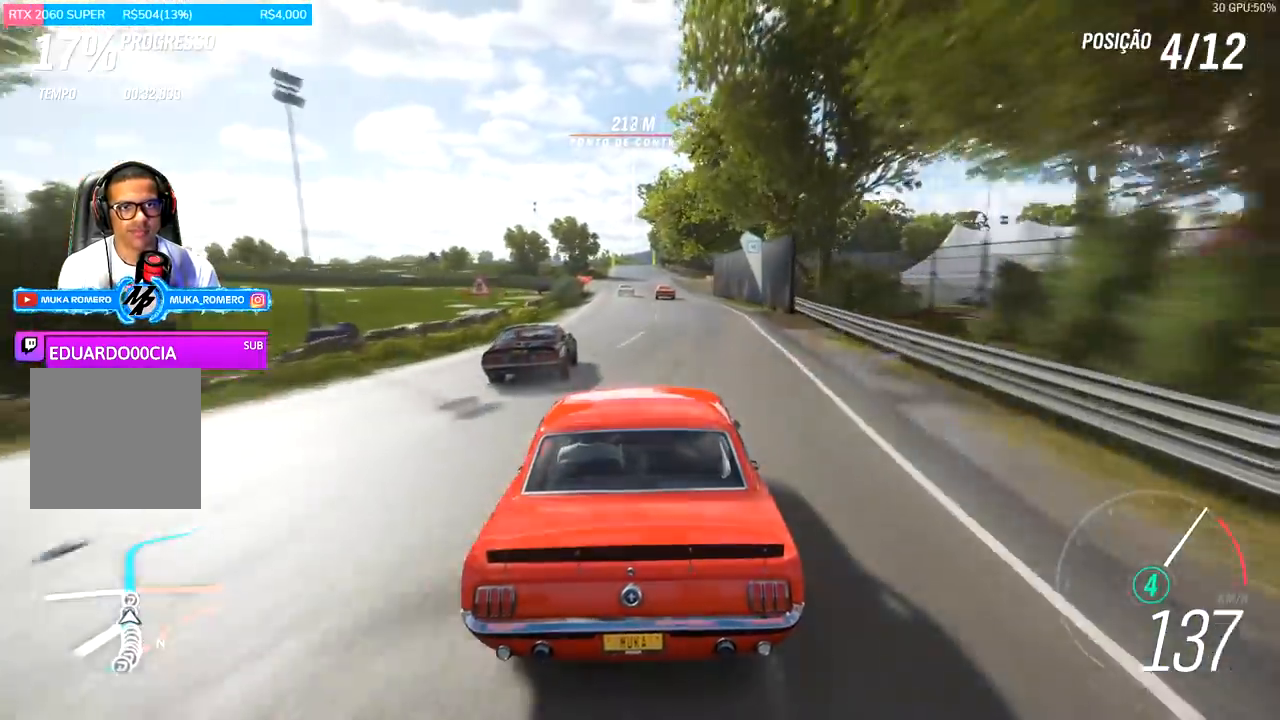
{"buttons": ["R2"], "left_stick": "center", "right_stick": "center", "events": []}
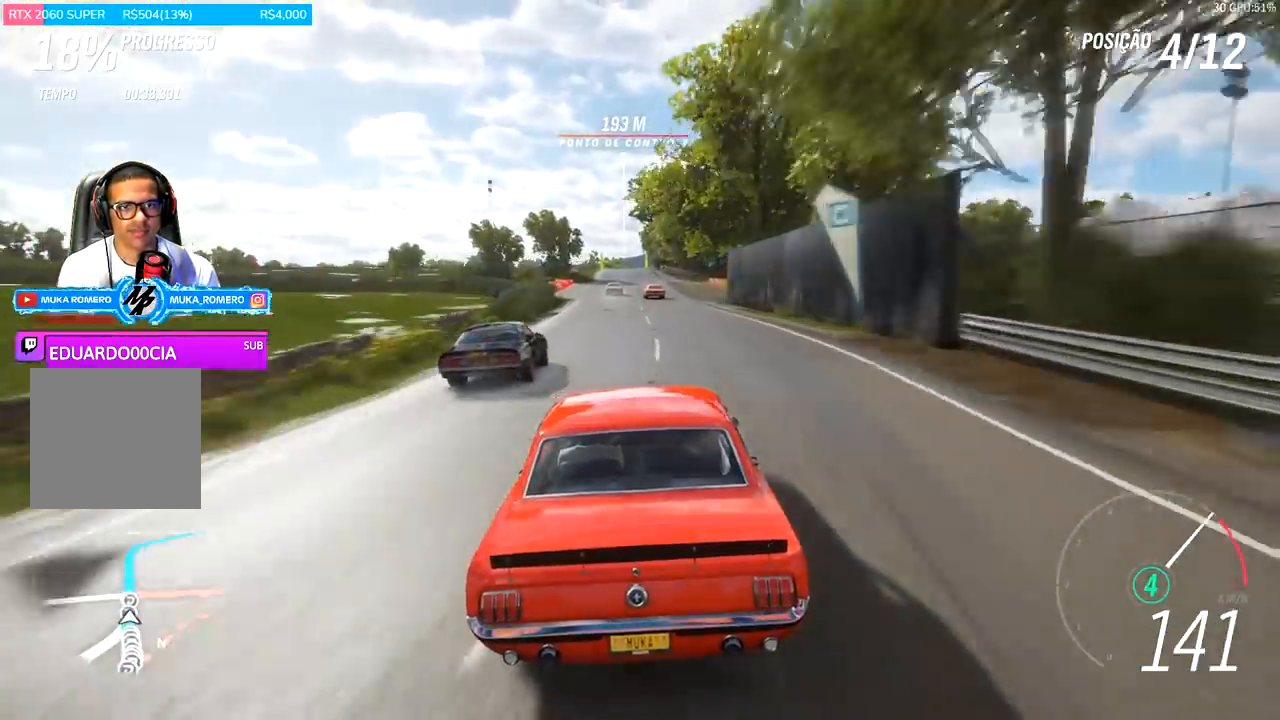
{"buttons": ["R2"], "left_stick": "down-left", "right_stick": "center", "events": [[500, "left_stick", "down-left"]]}